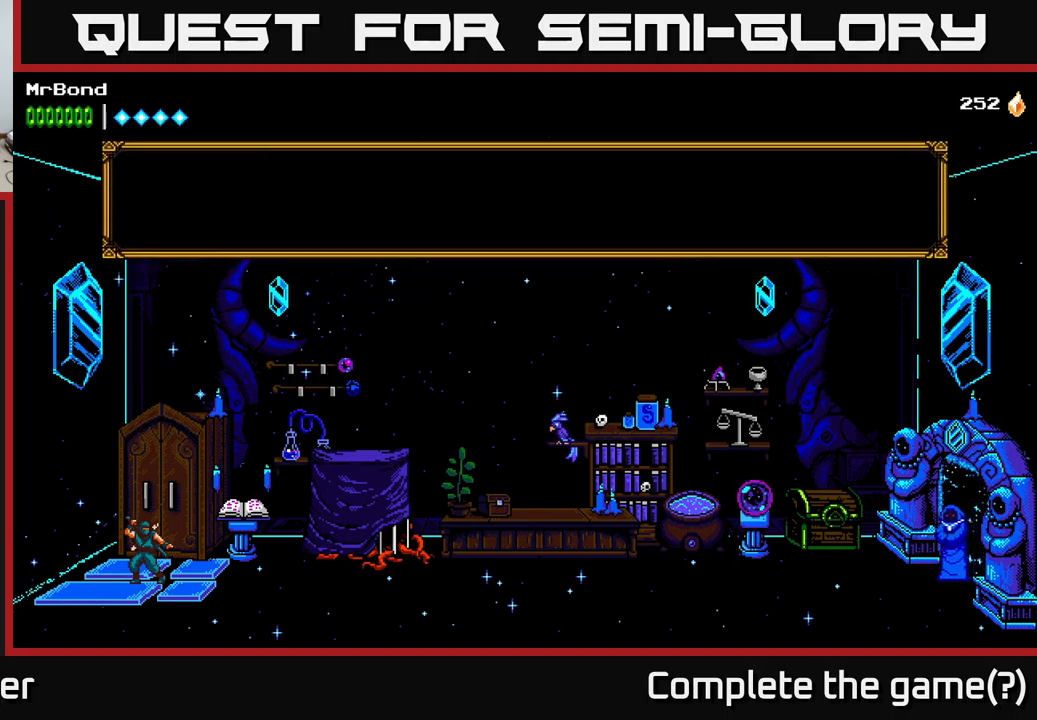
Gameplay with a controller (Xbox layout); each line is a JSON object with the inputs held at the frame after it. "events" lists button and stick changes between this image and that frame as [ms after this image, input, new state], when the widget could be followed in between.
{"buttons": ["A"], "left_stick": "center", "right_stick": "center", "events": [[34, "DPAD_UP", "up"], [317, "A", "down"]]}
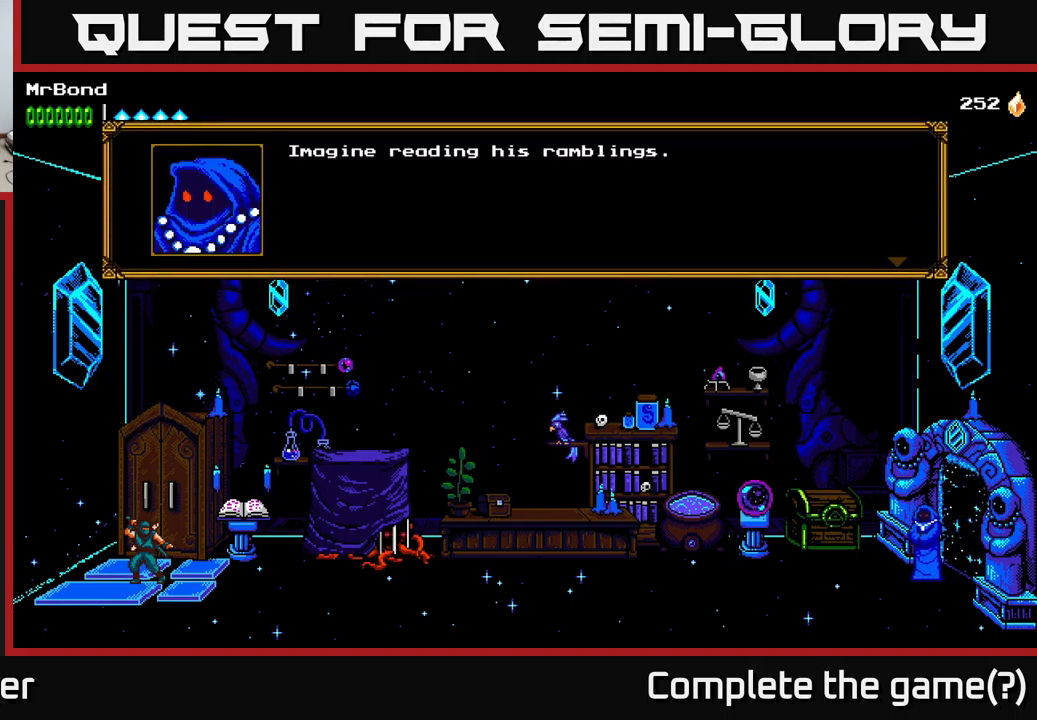
{"buttons": [], "left_stick": "center", "right_stick": "center", "events": [[50, "A", "up"]]}
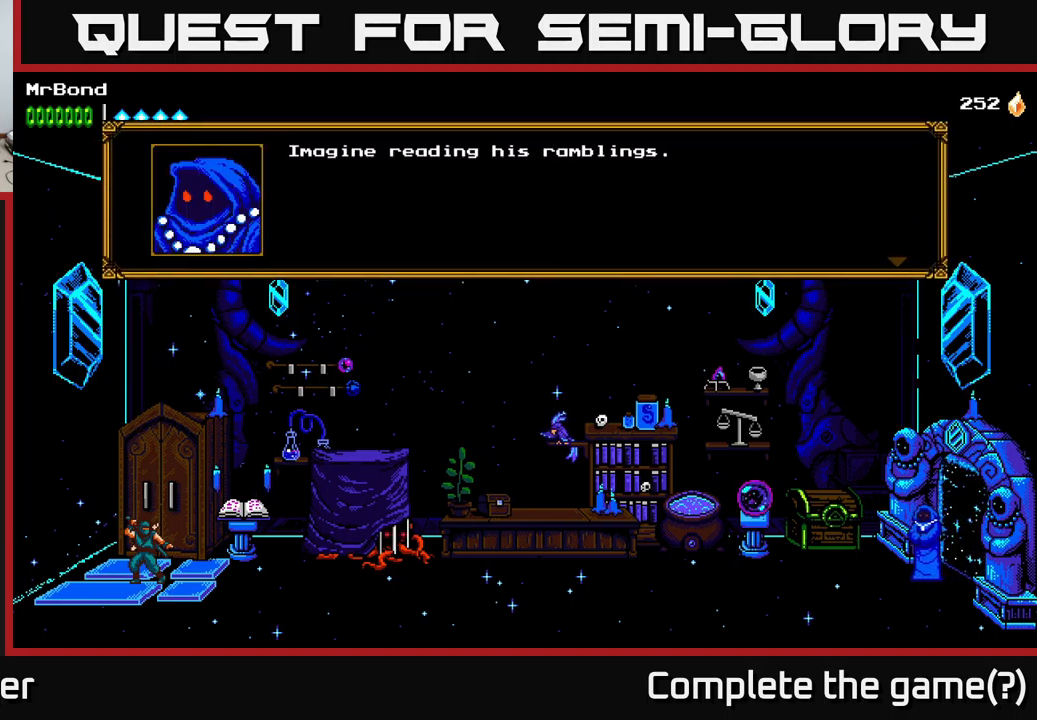
{"buttons": [], "left_stick": "center", "right_stick": "center", "events": []}
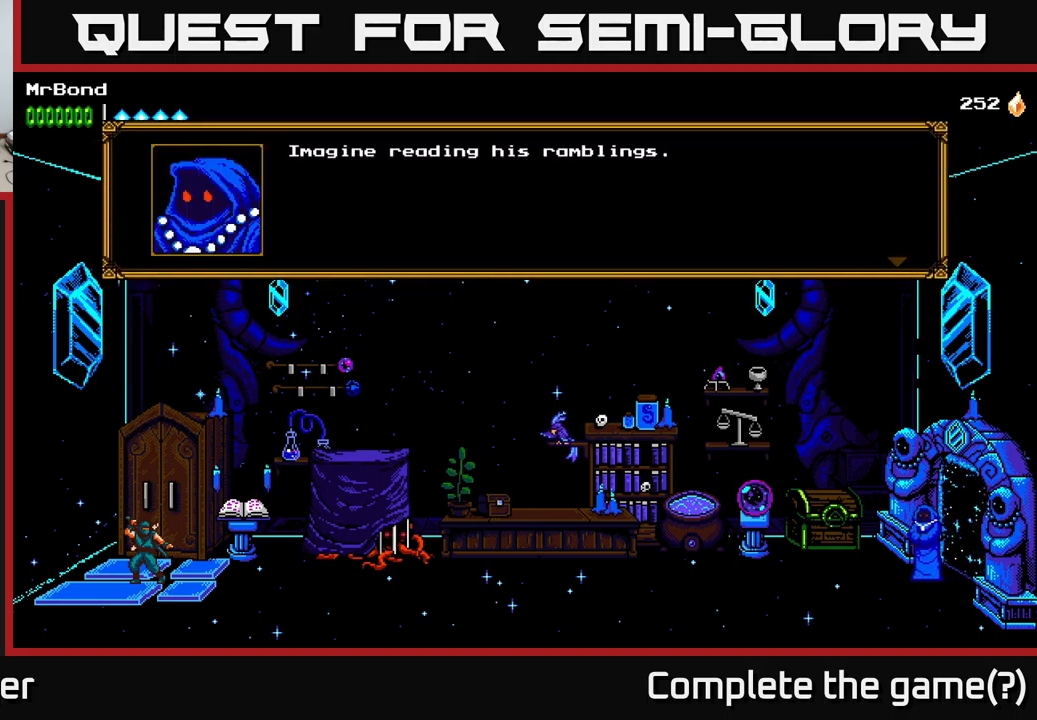
{"buttons": [], "left_stick": "center", "right_stick": "center", "events": [[17, "A", "down"], [150, "A", "up"], [334, "DPAD_UP", "down"], [484, "DPAD_UP", "up"]]}
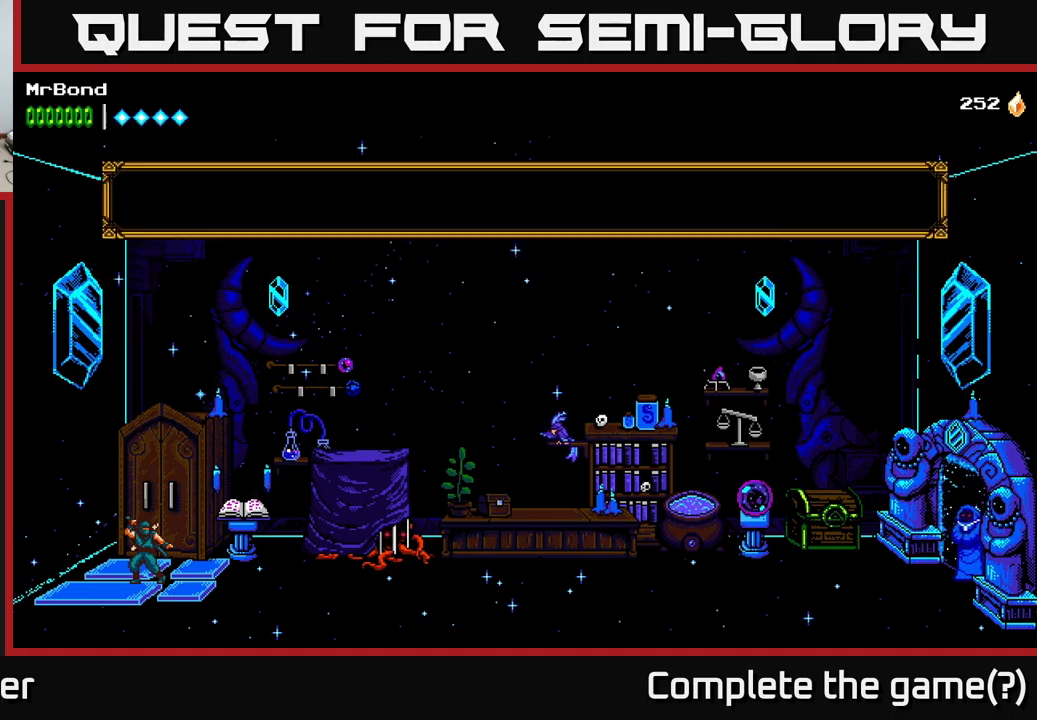
{"buttons": [], "left_stick": "center", "right_stick": "center", "events": []}
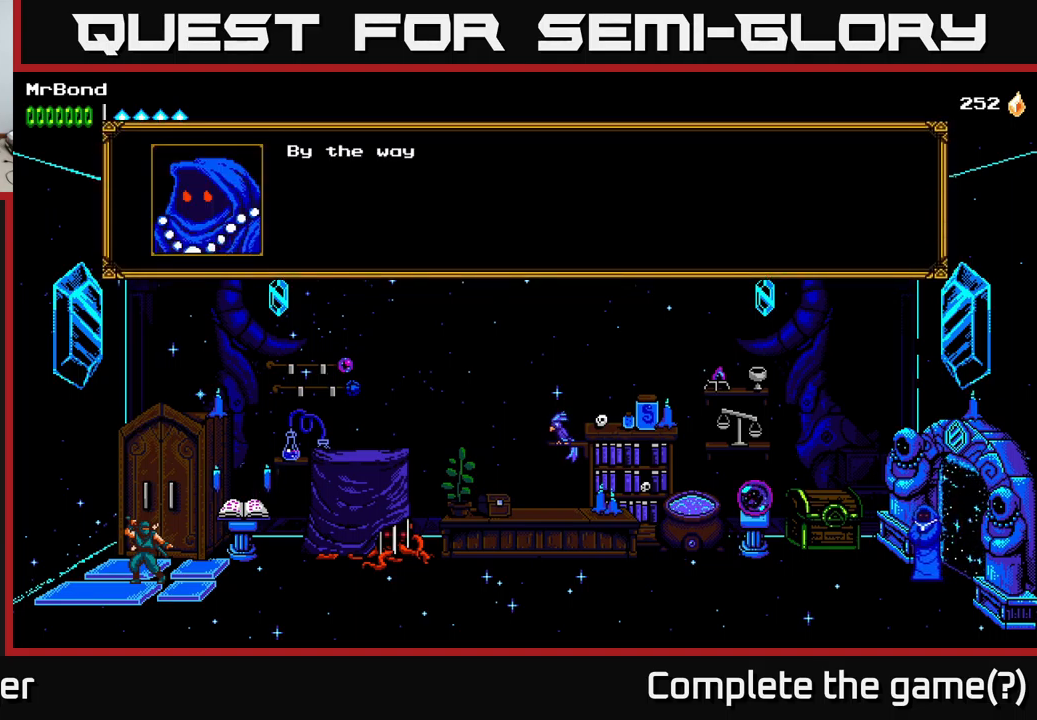
{"buttons": [], "left_stick": "center", "right_stick": "center", "events": []}
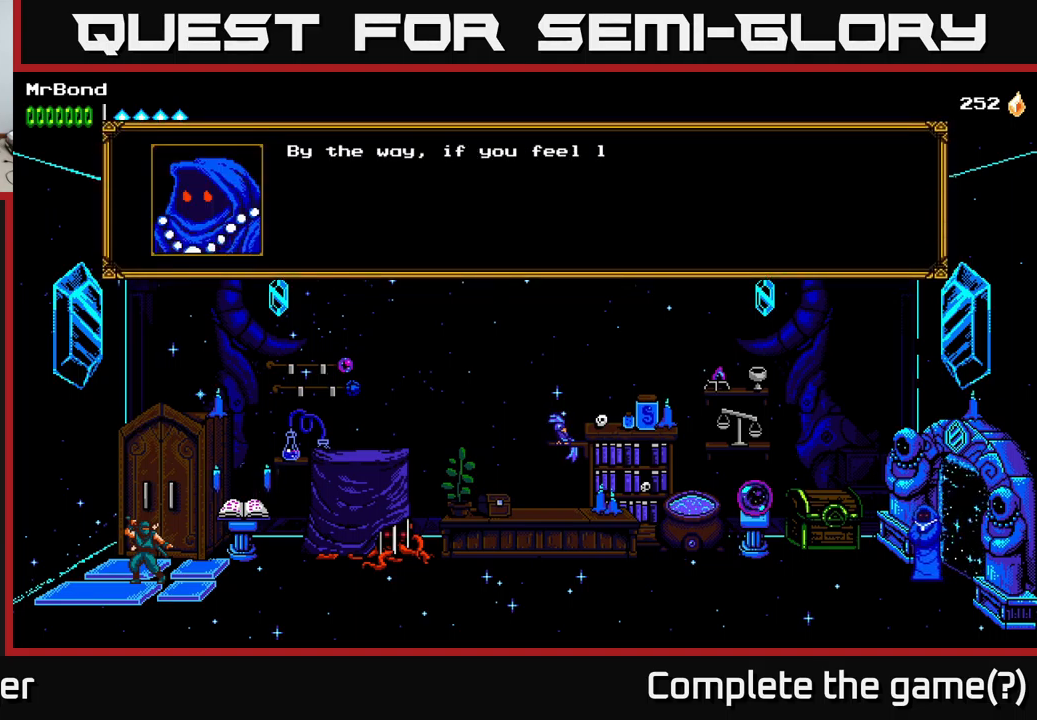
{"buttons": [], "left_stick": "center", "right_stick": "center", "events": []}
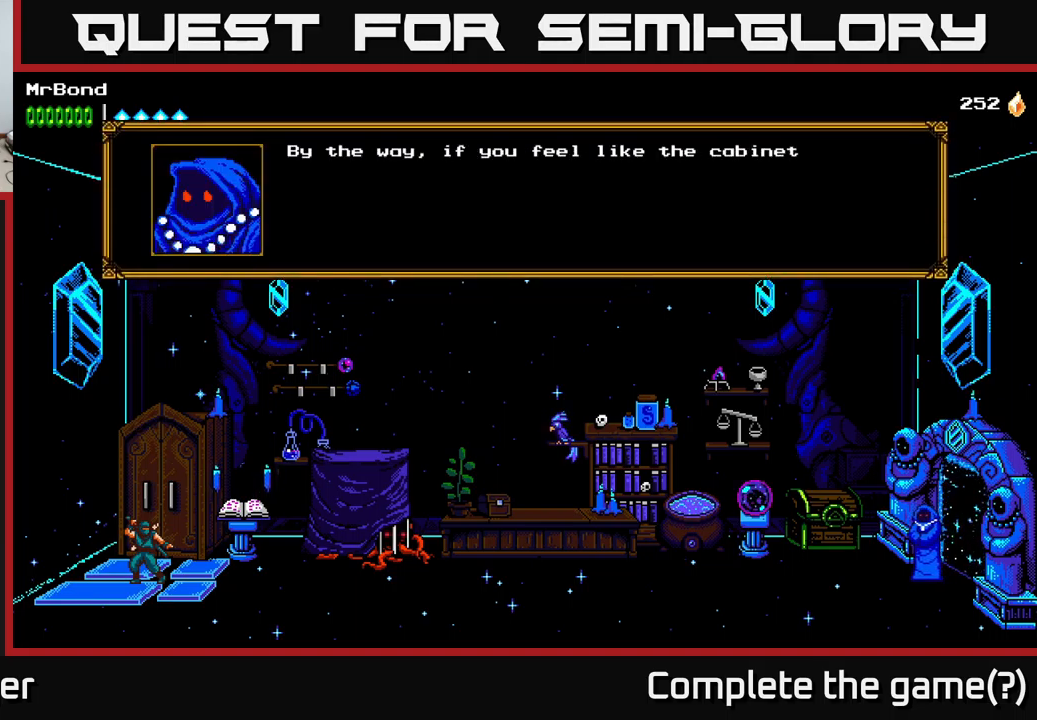
{"buttons": [], "left_stick": "center", "right_stick": "center", "events": []}
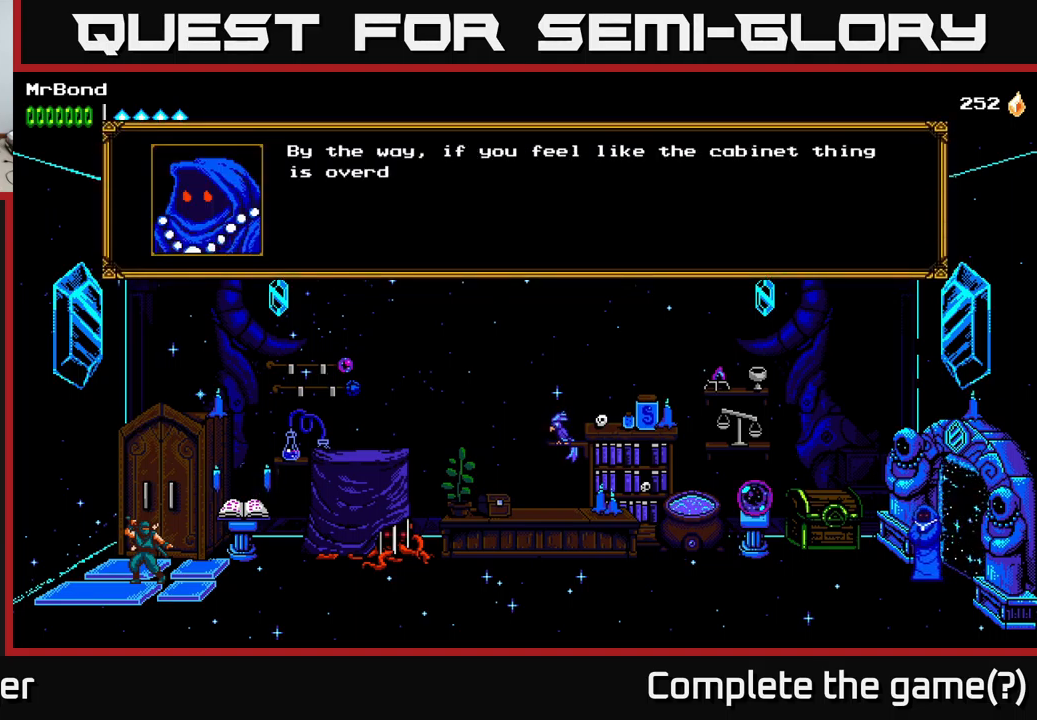
{"buttons": ["A"], "left_stick": "center", "right_stick": "center", "events": [[417, "A", "down"]]}
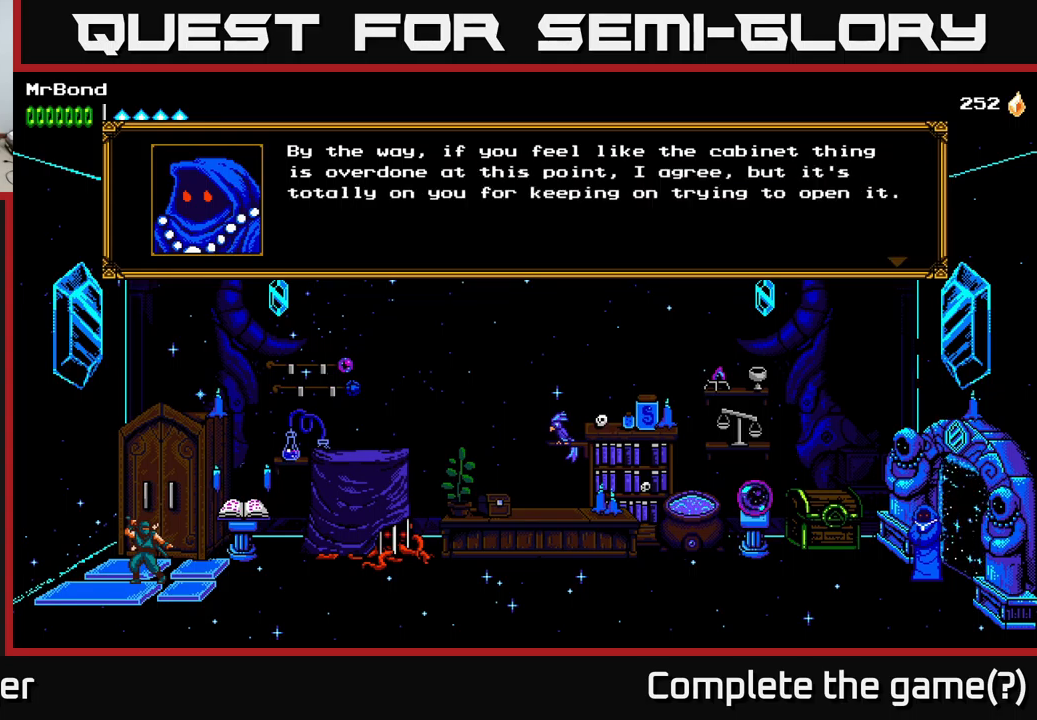
{"buttons": [], "left_stick": "center", "right_stick": "center", "events": [[83, "A", "up"]]}
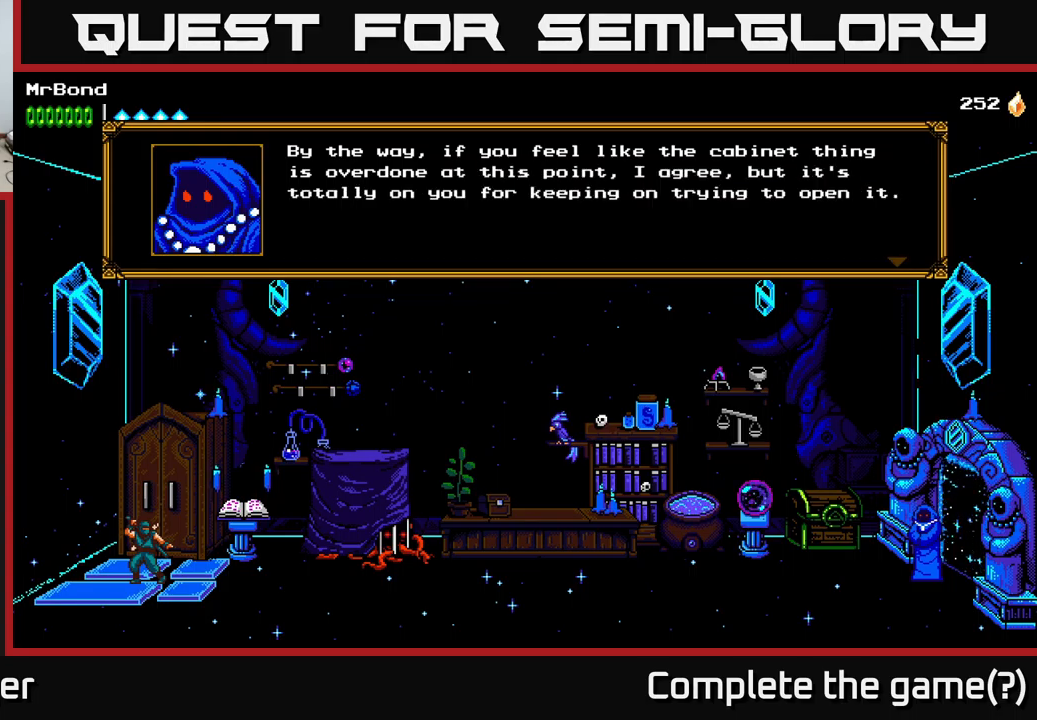
{"buttons": [], "left_stick": "center", "right_stick": "center", "events": []}
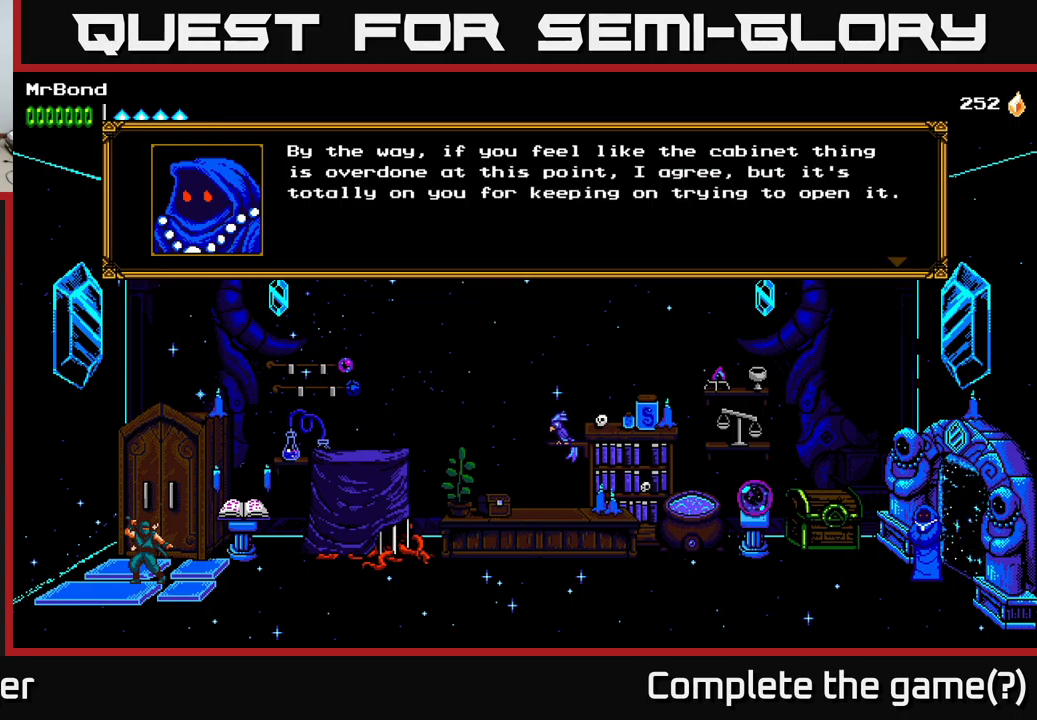
{"buttons": [], "left_stick": "center", "right_stick": "center", "events": []}
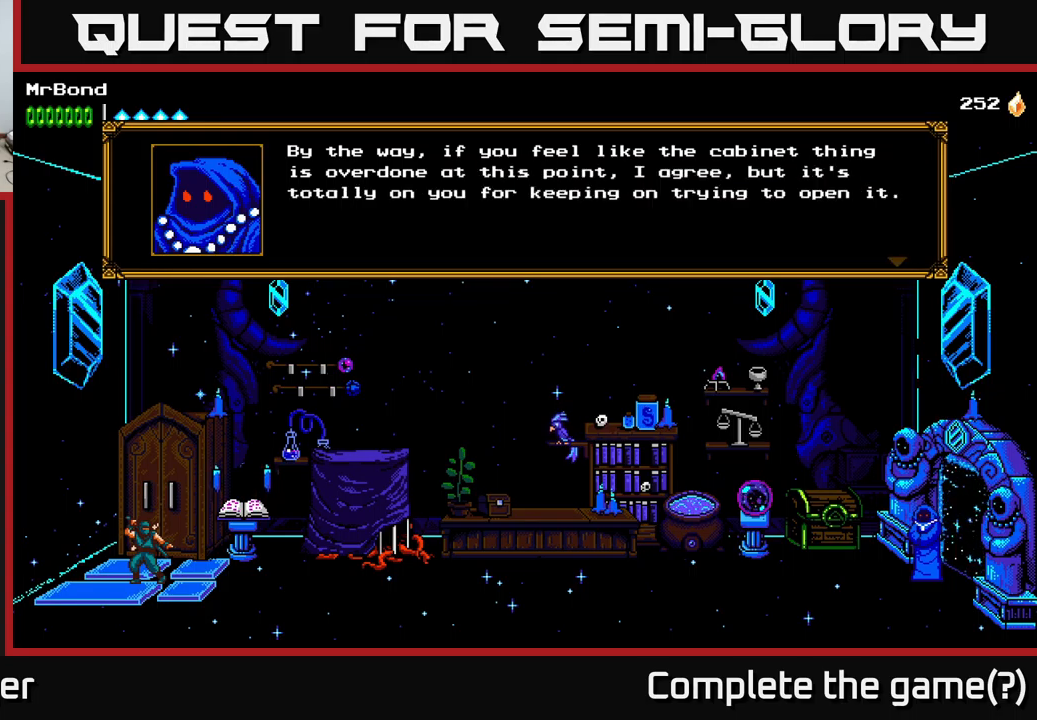
{"buttons": [], "left_stick": "center", "right_stick": "center", "events": [[216, "A", "down"], [416, "A", "up"]]}
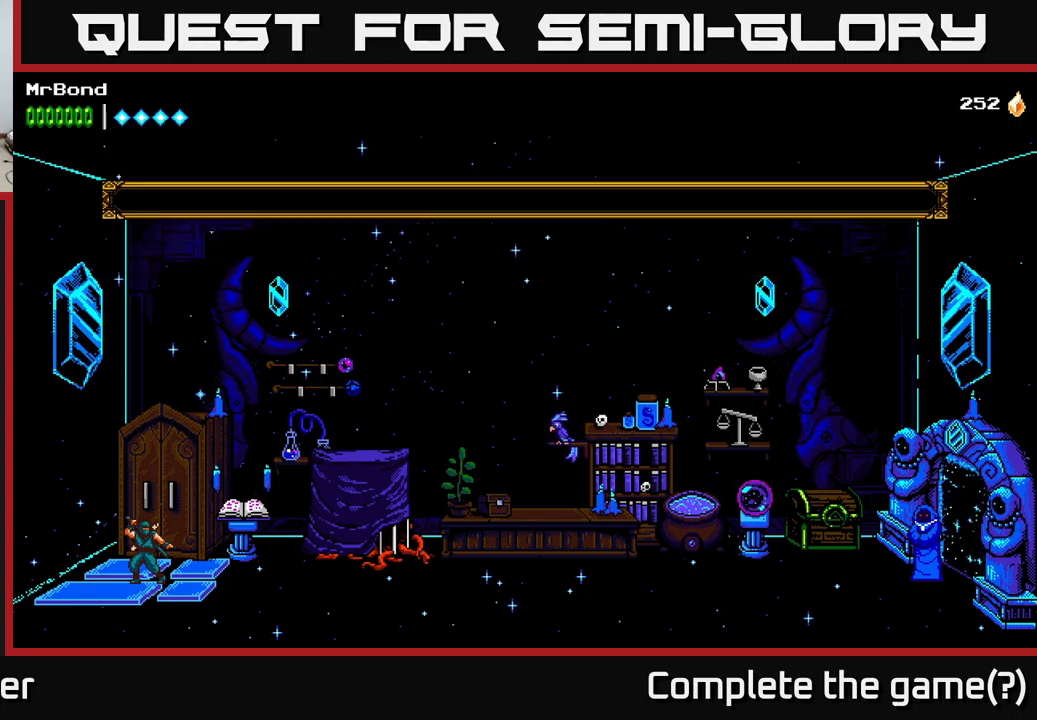
{"buttons": [], "left_stick": "center", "right_stick": "center", "events": [[133, "DPAD_UP", "down"], [383, "DPAD_UP", "up"]]}
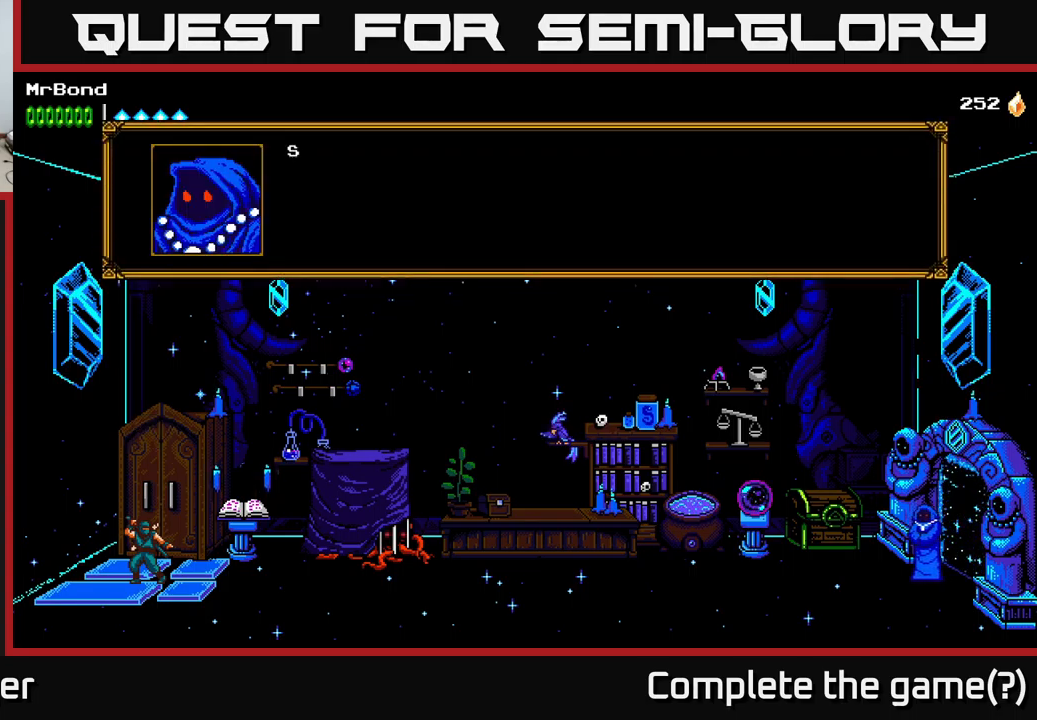
{"buttons": [], "left_stick": "center", "right_stick": "center", "events": [[250, "A", "down"], [416, "A", "up"]]}
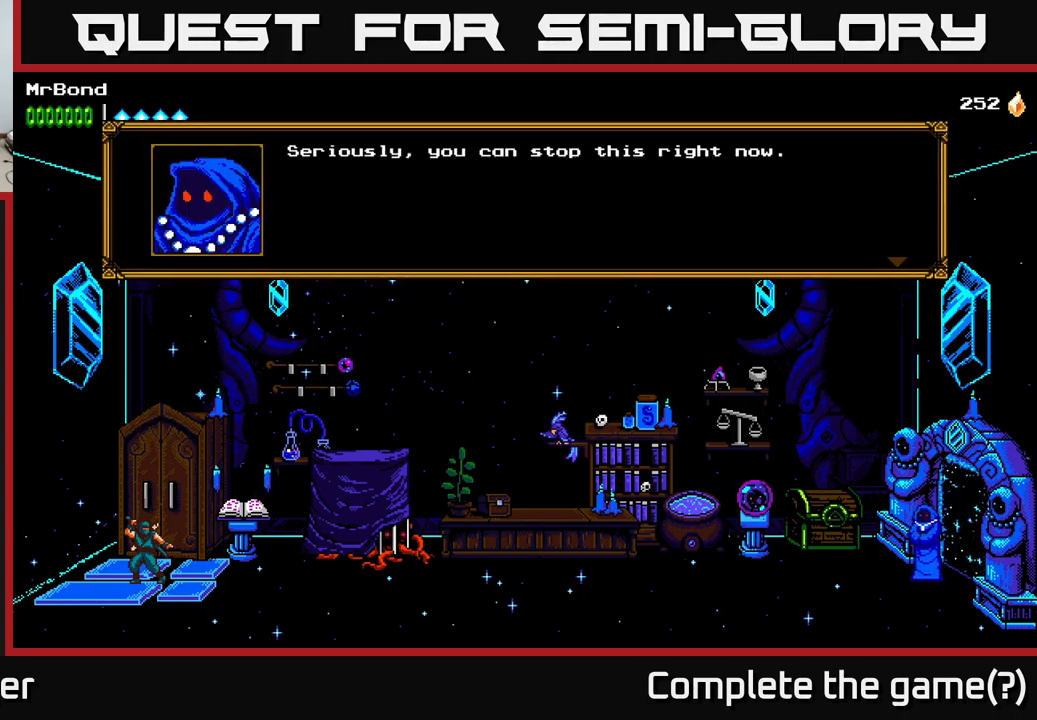
{"buttons": ["A"], "left_stick": "center", "right_stick": "center", "events": [[416, "A", "down"]]}
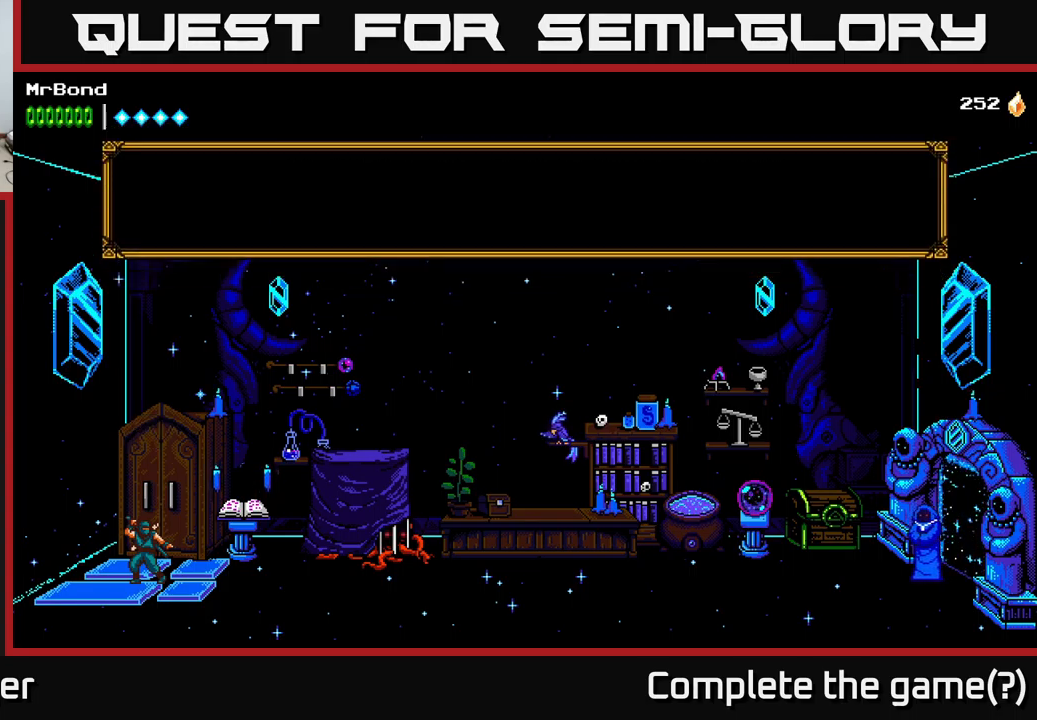
{"buttons": ["DPAD_UP"], "left_stick": "center", "right_stick": "center", "events": [[16, "A", "up"], [83, "DPAD_UP", "down"], [266, "DPAD_UP", "up"], [483, "DPAD_UP", "down"]]}
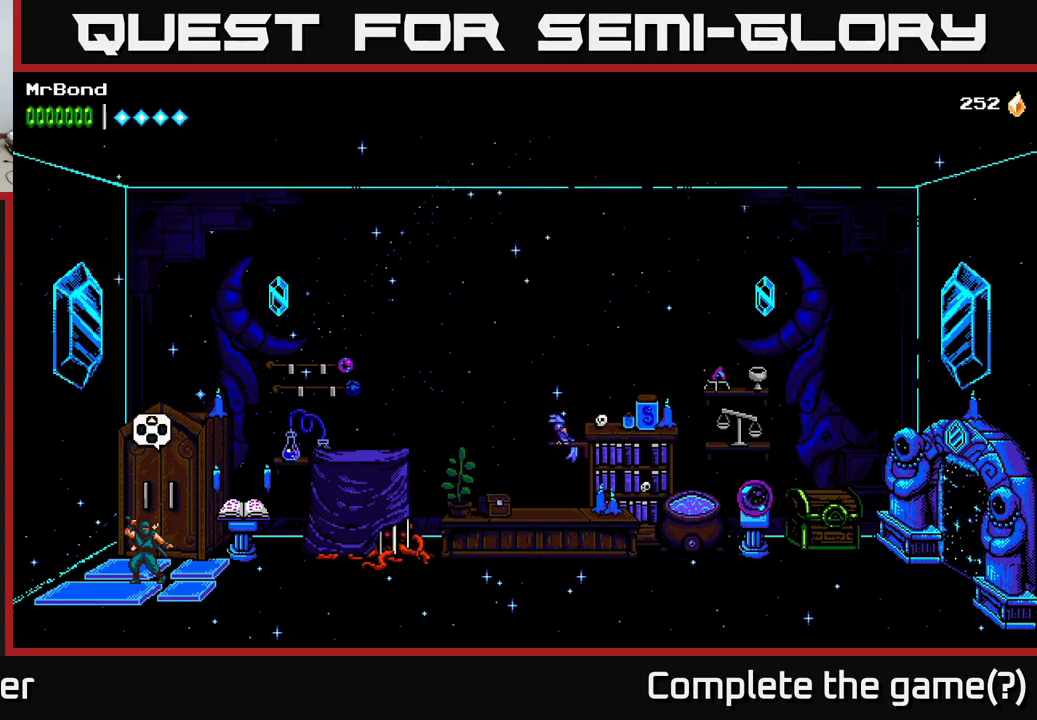
{"buttons": ["A"], "left_stick": "center", "right_stick": "center", "events": [[116, "DPAD_UP", "up"], [416, "A", "down"]]}
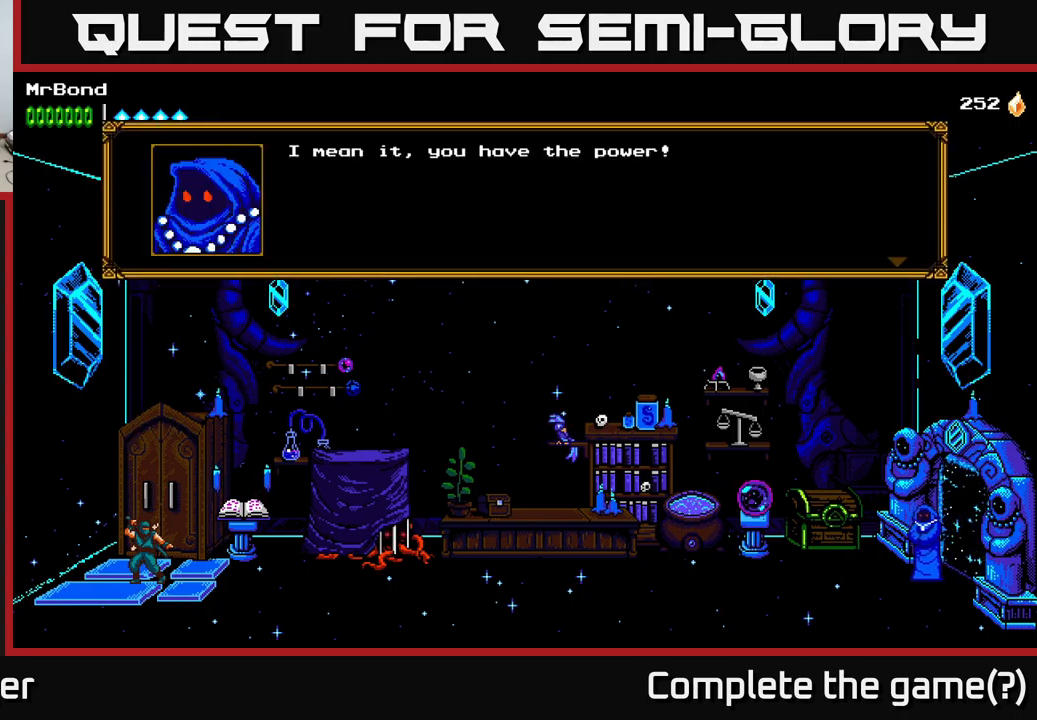
{"buttons": ["A"], "left_stick": "center", "right_stick": "center", "events": [[83, "A", "up"], [483, "A", "down"]]}
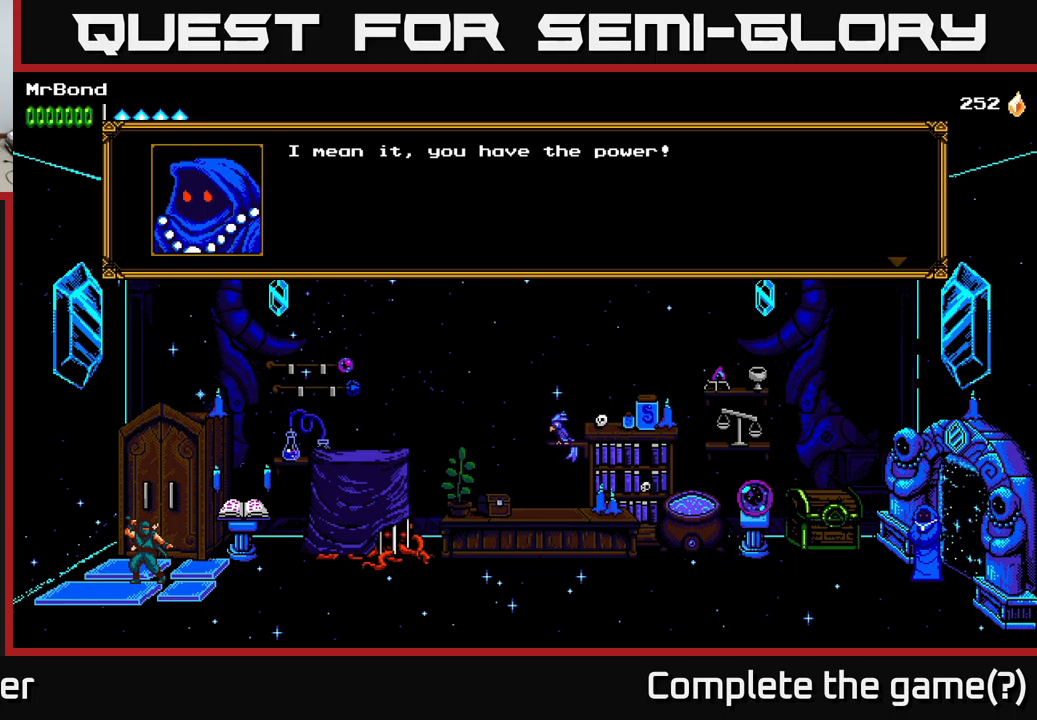
{"buttons": [], "left_stick": "center", "right_stick": "center", "events": [[100, "A", "up"], [183, "DPAD_UP", "down"], [300, "DPAD_UP", "up"]]}
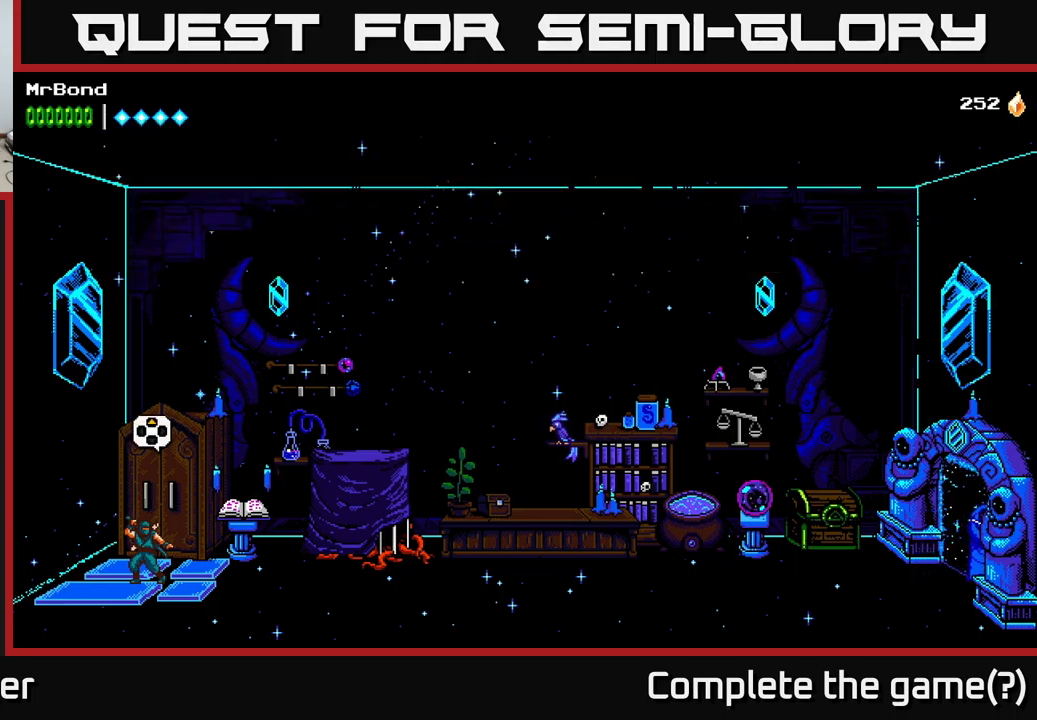
{"buttons": [], "left_stick": "center", "right_stick": "center", "events": [[100, "DPAD_UP", "down"], [317, "DPAD_UP", "up"]]}
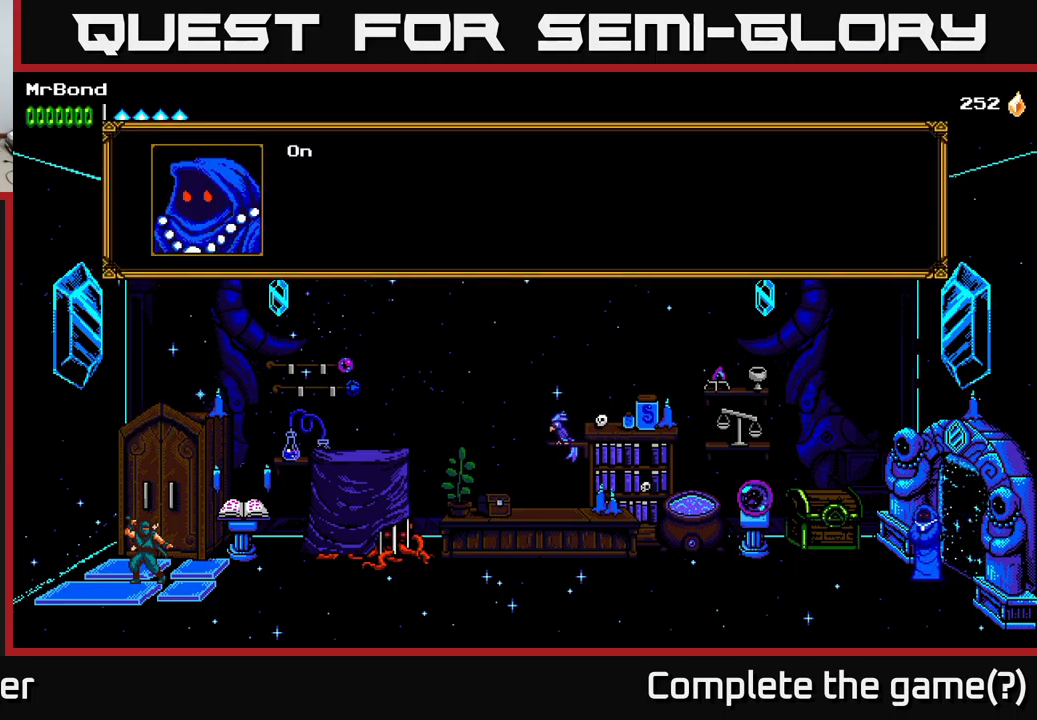
{"buttons": [], "left_stick": "center", "right_stick": "center", "events": []}
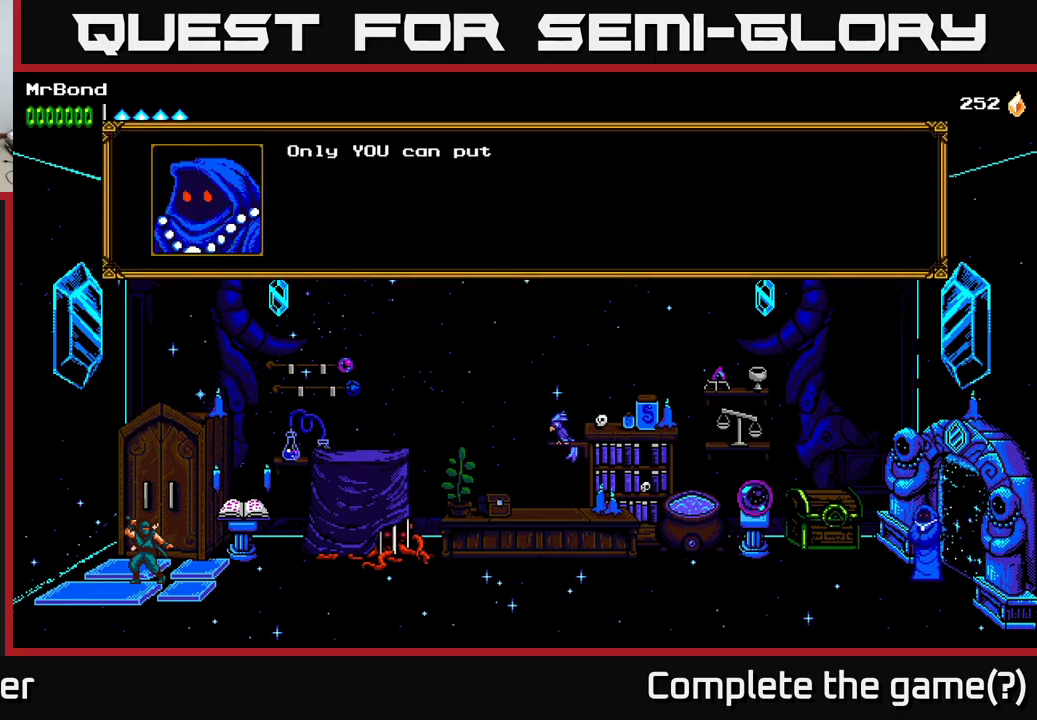
{"buttons": [], "left_stick": "center", "right_stick": "center", "events": [[33, "A", "down"], [200, "A", "up"]]}
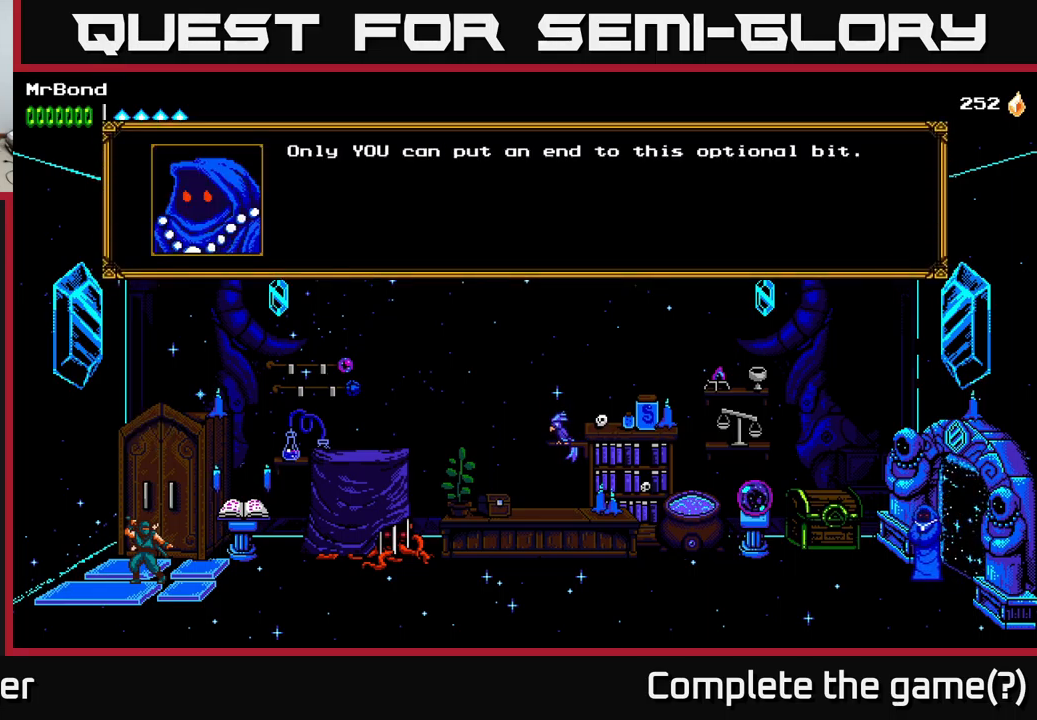
{"buttons": [], "left_stick": "center", "right_stick": "center", "events": [[67, "A", "down"], [183, "A", "up"]]}
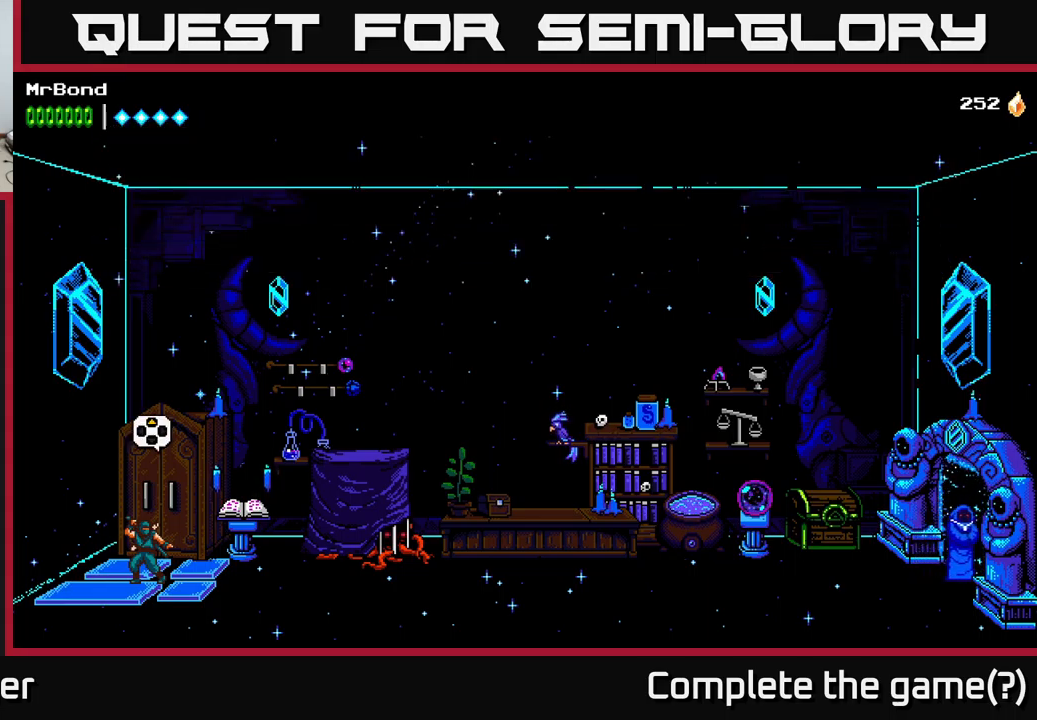
{"buttons": ["A"], "left_stick": "center", "right_stick": "center", "events": [[17, "DPAD_UP", "down"], [183, "DPAD_UP", "up"], [383, "A", "down"]]}
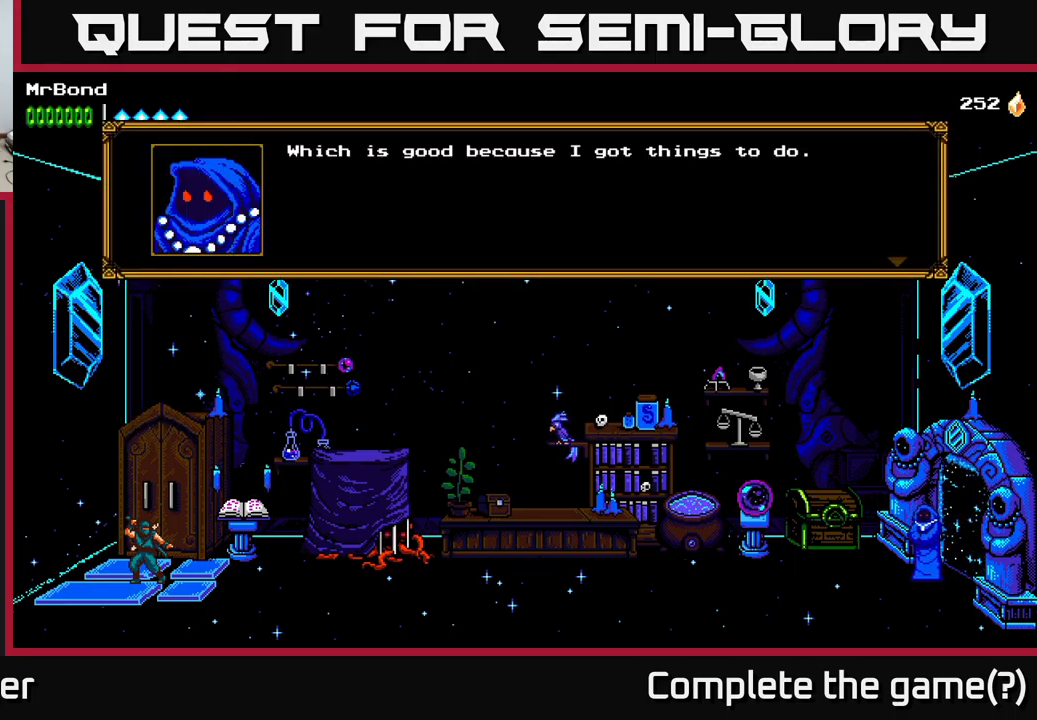
{"buttons": [], "left_stick": "center", "right_stick": "center", "events": [[50, "A", "up"]]}
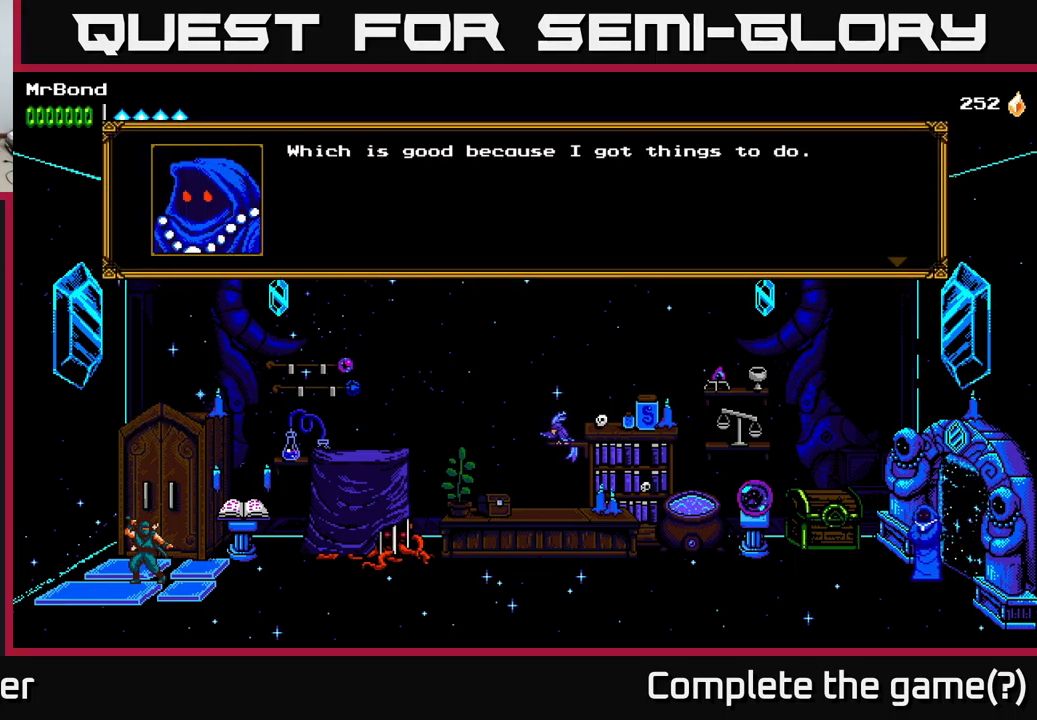
{"buttons": ["DPAD_UP"], "left_stick": "center", "right_stick": "center", "events": [[50, "A", "down"], [217, "A", "up"], [317, "DPAD_UP", "down"]]}
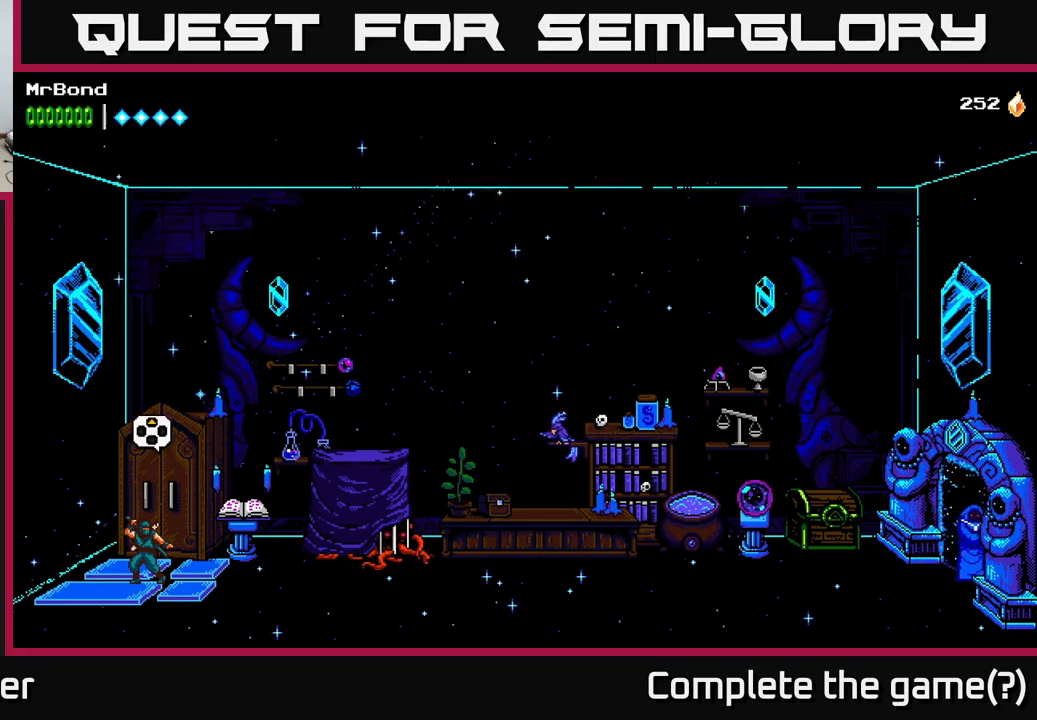
{"buttons": [], "left_stick": "center", "right_stick": "center", "events": [[50, "DPAD_UP", "up"], [217, "DPAD_UP", "down"], [450, "DPAD_UP", "up"]]}
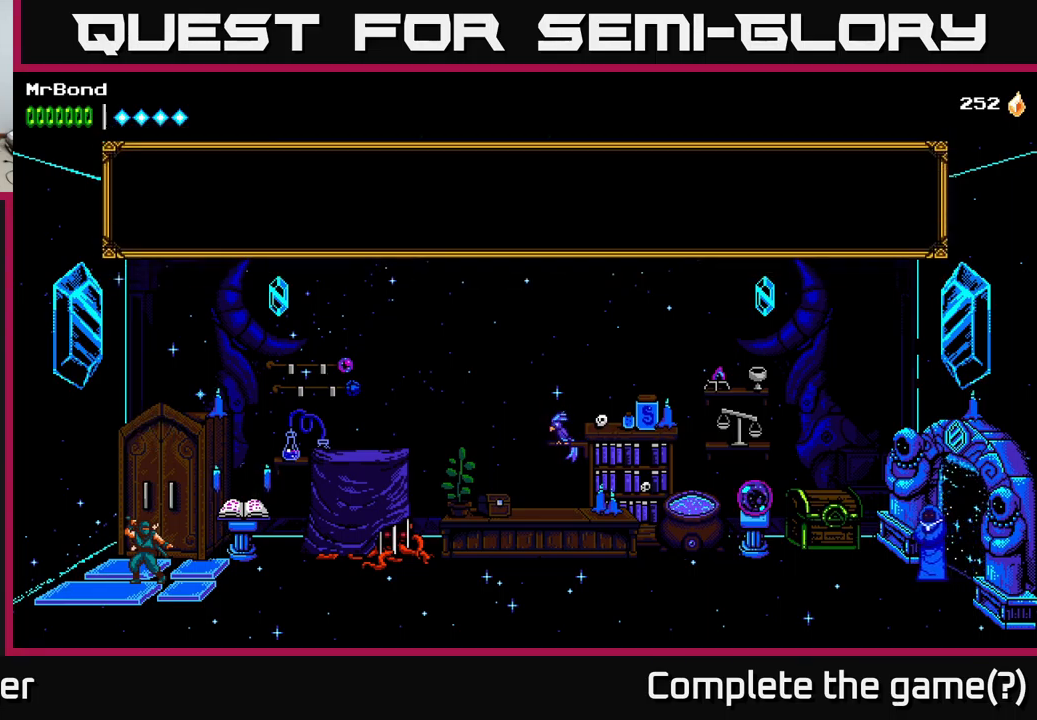
{"buttons": [], "left_stick": "center", "right_stick": "center", "events": [[200, "A", "down"], [266, "A", "up"]]}
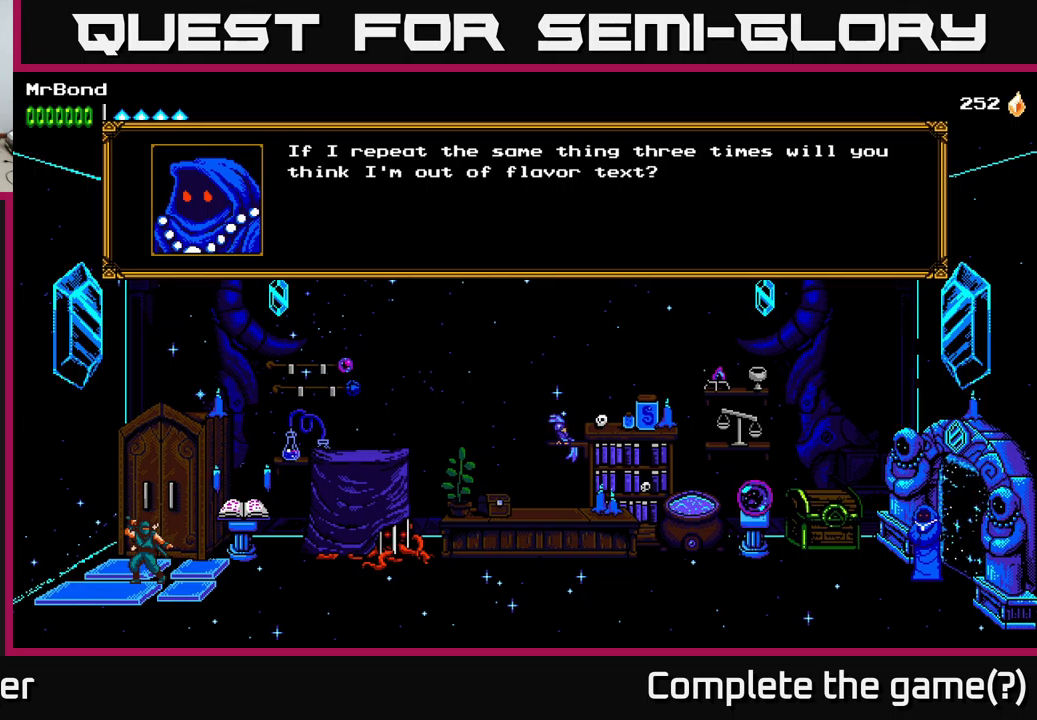
{"buttons": [], "left_stick": "center", "right_stick": "center", "events": []}